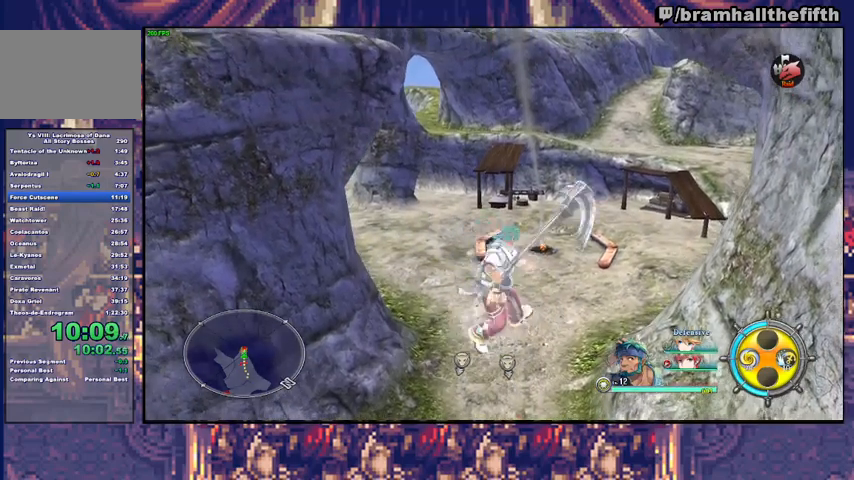
Gameplay with a controller (PlayStation layout); each line is a JSON object with the inputs held at the frame after it. "events" lists button and stick changes between this image and that frame as [ms after this image, input, new state], when the widget could be followed in between. Not read: L1 L2 R1.
{"buttons": [], "left_stick": "up", "right_stick": "center", "events": [[67, "SQUARE", "up"], [333, "SQUARE", "down"], [500, "SQUARE", "up"]]}
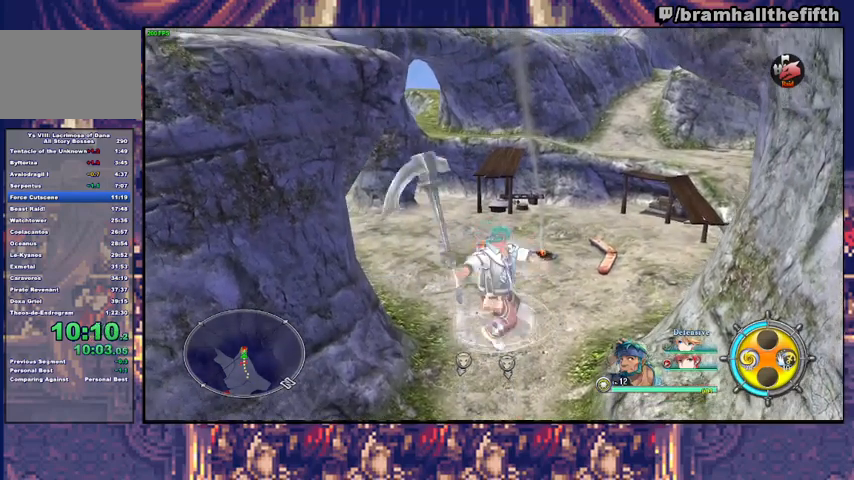
{"buttons": [], "left_stick": "up", "right_stick": "center", "events": [[267, "SQUARE", "down"], [400, "SQUARE", "up"]]}
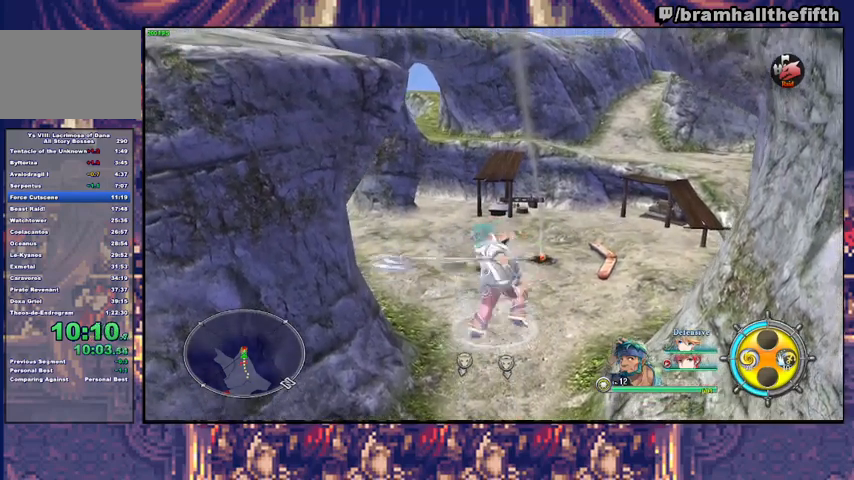
{"buttons": [], "left_stick": "up", "right_stick": "center", "events": [[167, "SQUARE", "down"], [333, "SQUARE", "up"]]}
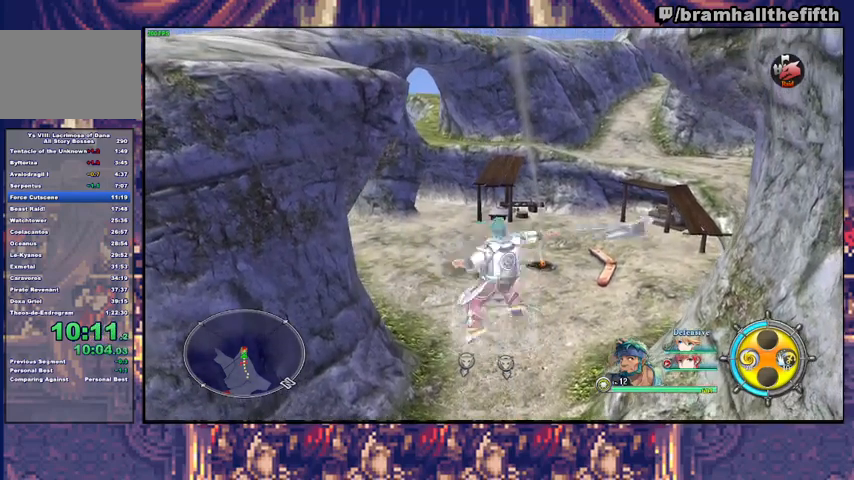
{"buttons": [], "left_stick": "up", "right_stick": "center", "events": [[100, "SQUARE", "down"], [267, "SQUARE", "up"]]}
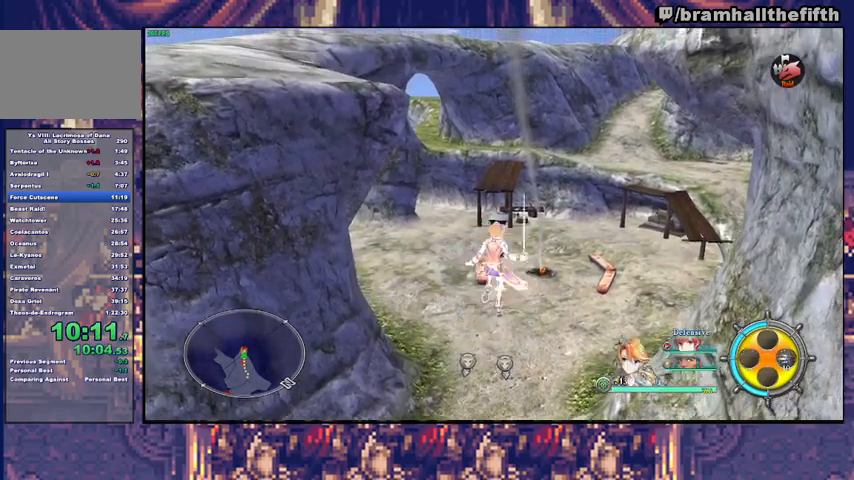
{"buttons": ["SQUARE"], "left_stick": "up", "right_stick": "center", "events": [[33, "SQUARE", "down"], [200, "SQUARE", "up"], [467, "SQUARE", "down"]]}
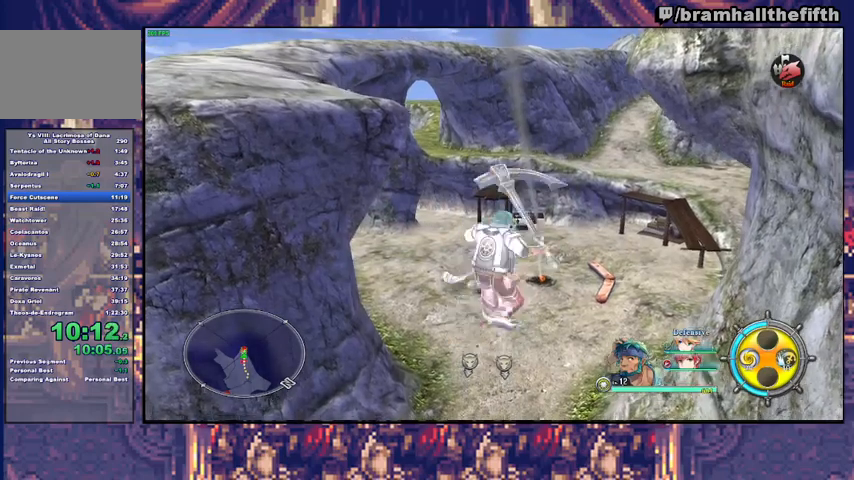
{"buttons": ["SQUARE"], "left_stick": "up", "right_stick": "center", "events": [[133, "SQUARE", "up"], [400, "SQUARE", "down"]]}
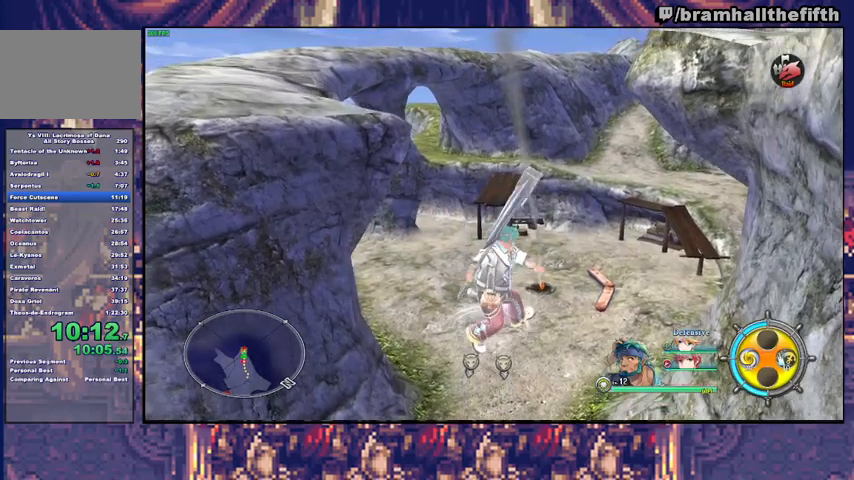
{"buttons": [], "left_stick": "up", "right_stick": "center", "events": [[33, "SQUARE", "up"], [333, "SQUARE", "down"], [500, "SQUARE", "up"]]}
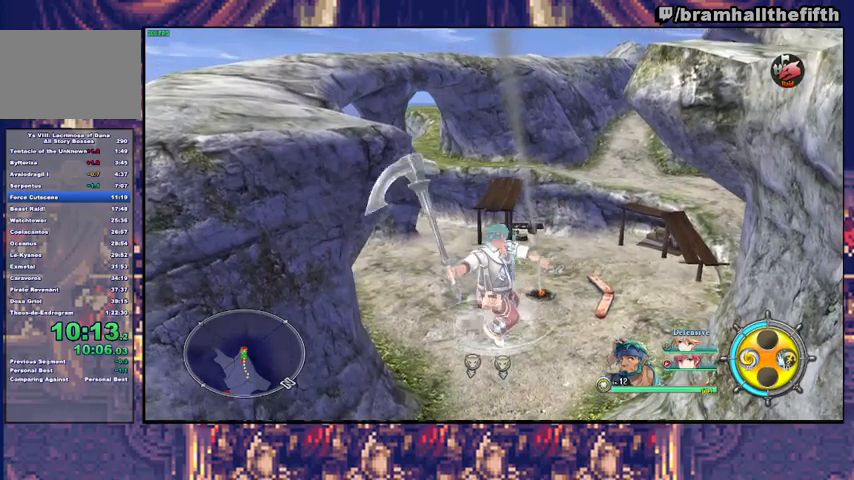
{"buttons": [], "left_stick": "up", "right_stick": "center", "events": [[267, "SQUARE", "down"], [433, "SQUARE", "up"]]}
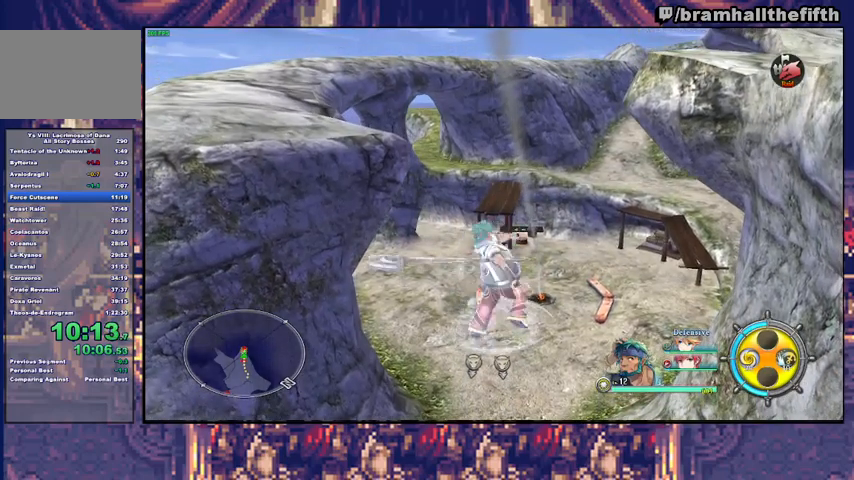
{"buttons": [], "left_stick": "up", "right_stick": "center", "events": [[167, "SQUARE", "down"], [367, "SQUARE", "up"]]}
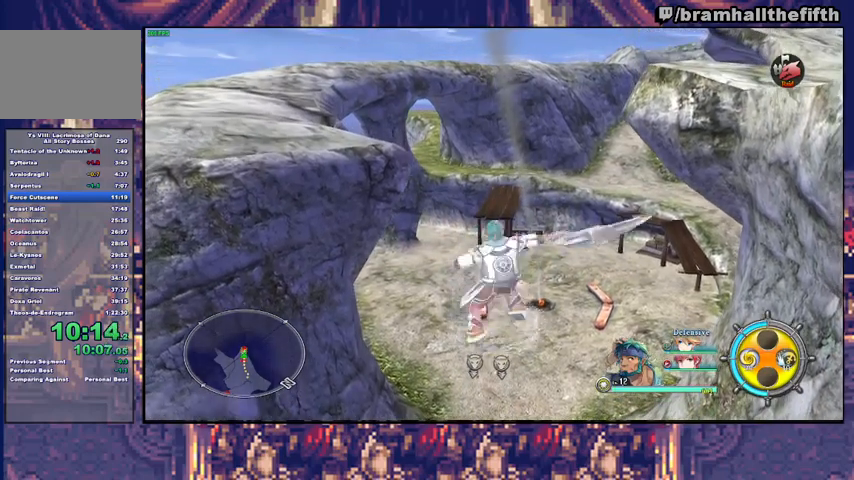
{"buttons": [], "left_stick": "up", "right_stick": "center", "events": [[100, "SQUARE", "down"], [300, "SQUARE", "up"]]}
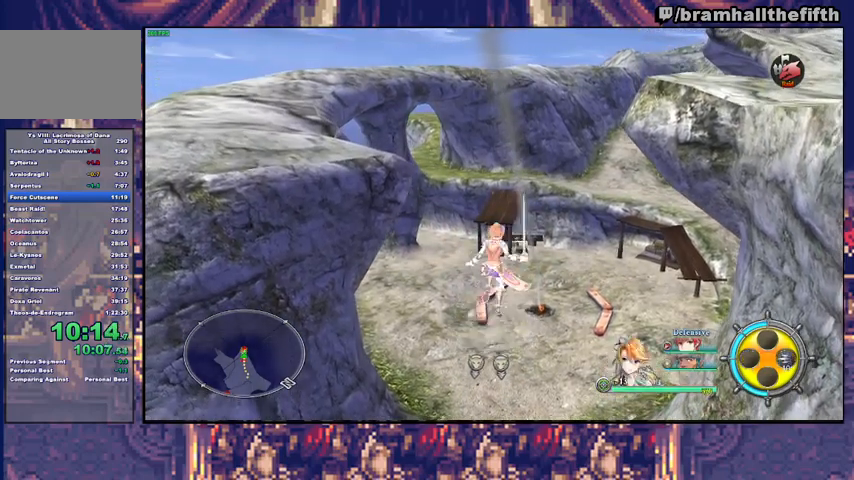
{"buttons": ["SQUARE"], "left_stick": "up", "right_stick": "center", "events": [[67, "SQUARE", "down"], [233, "SQUARE", "up"], [500, "SQUARE", "down"]]}
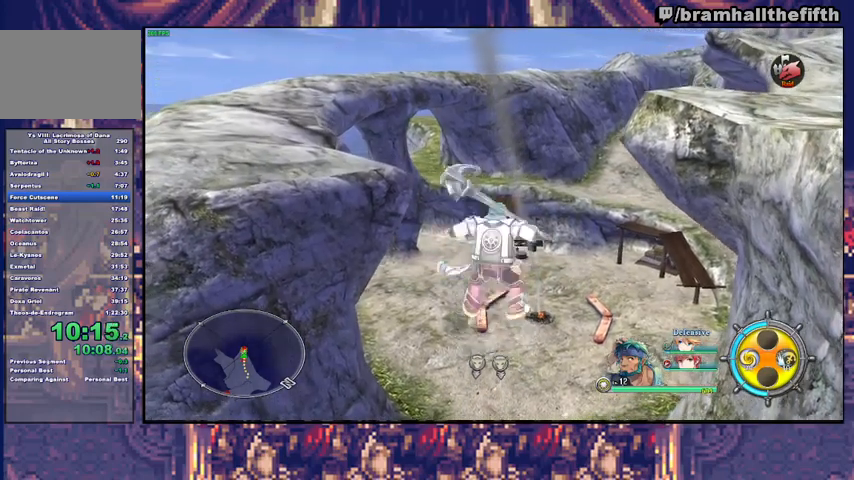
{"buttons": ["SQUARE"], "left_stick": "up", "right_stick": "center", "events": [[167, "SQUARE", "up"], [400, "SQUARE", "down"]]}
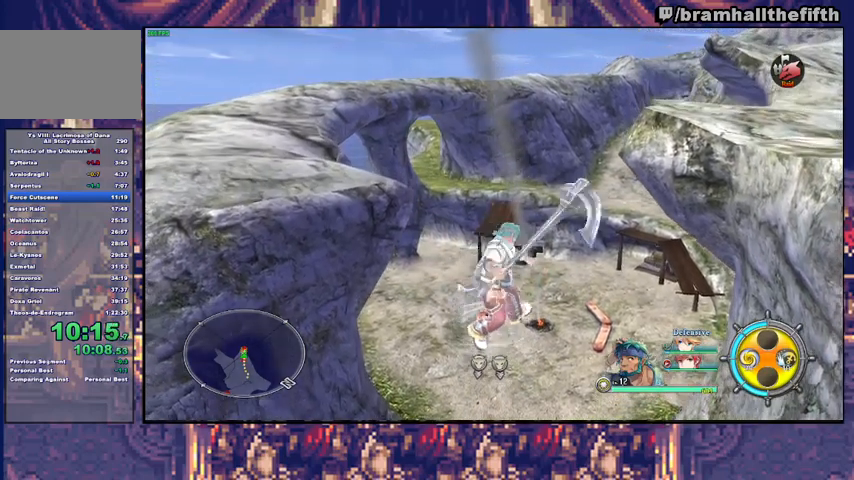
{"buttons": ["SQUARE"], "left_stick": "up", "right_stick": "center", "events": [[100, "SQUARE", "up"], [367, "SQUARE", "down"]]}
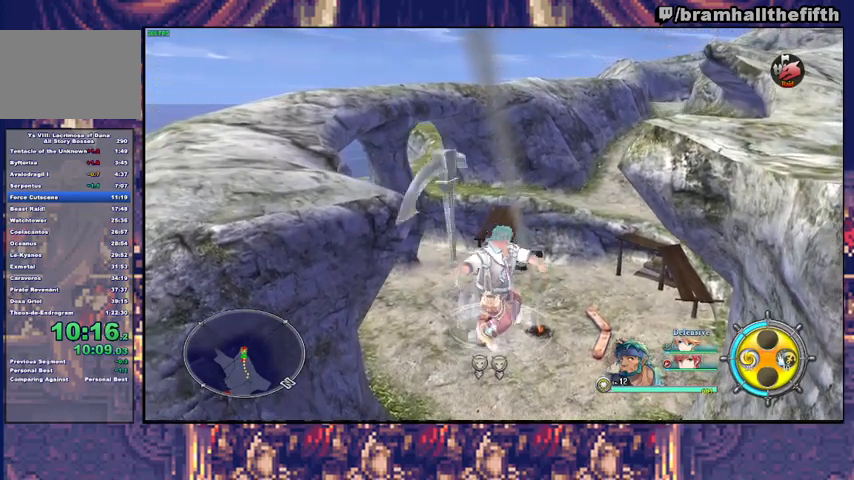
{"buttons": [], "left_stick": "up", "right_stick": "center", "events": [[33, "SQUARE", "up"], [300, "SQUARE", "down"], [467, "SQUARE", "up"]]}
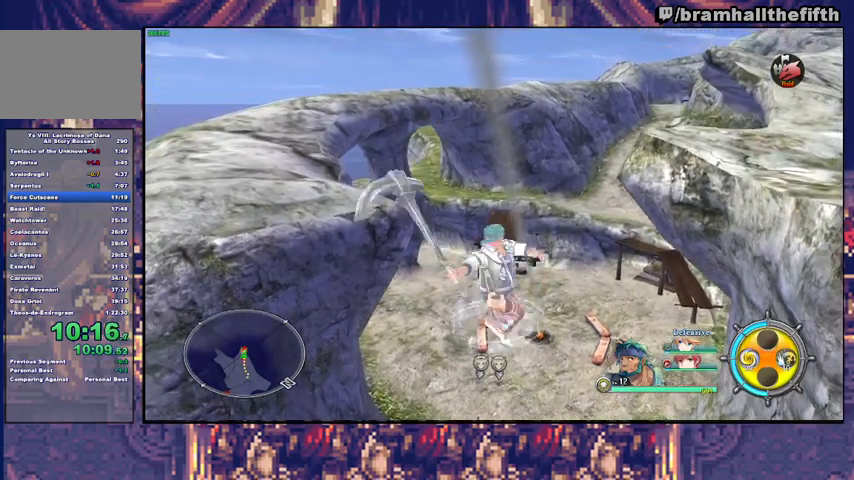
{"buttons": [], "left_stick": "up", "right_stick": "center", "events": [[233, "SQUARE", "down"], [400, "SQUARE", "up"]]}
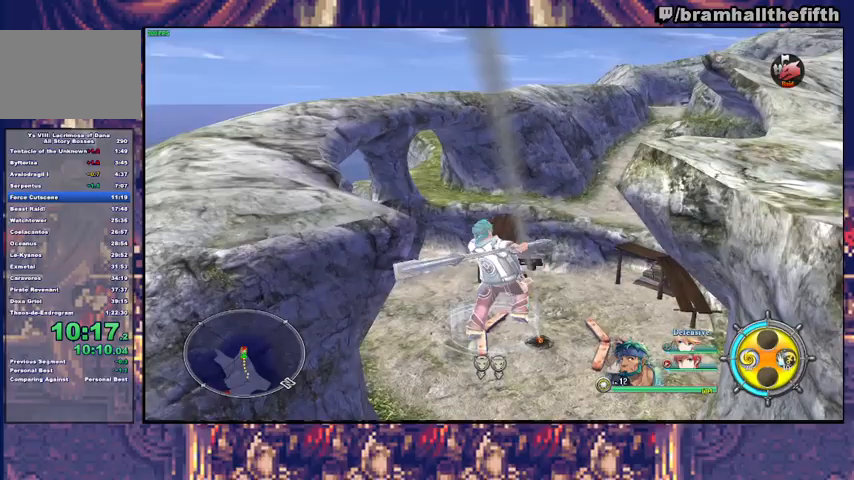
{"buttons": [], "left_stick": "up", "right_stick": "center", "events": [[200, "SQUARE", "down"], [367, "SQUARE", "up"]]}
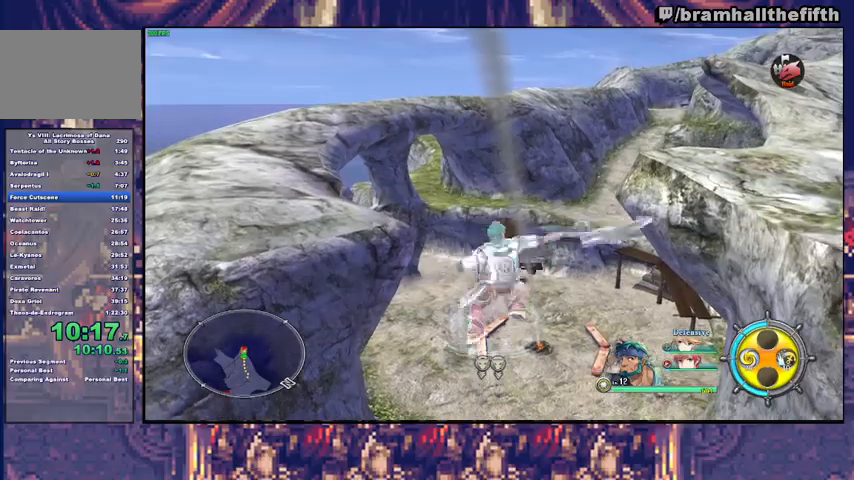
{"buttons": [], "left_stick": "up", "right_stick": "center", "events": [[133, "SQUARE", "down"], [300, "SQUARE", "up"]]}
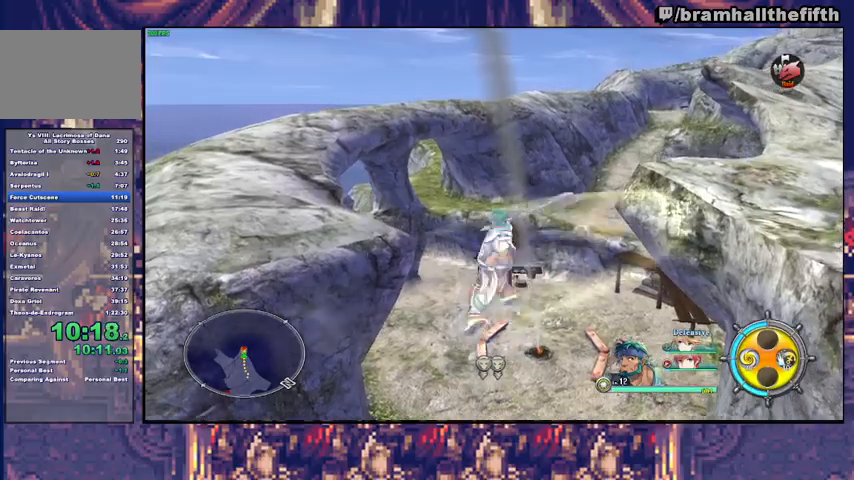
{"buttons": ["SQUARE"], "left_stick": "up", "right_stick": "center", "events": [[67, "SQUARE", "down"], [233, "SQUARE", "up"], [500, "SQUARE", "down"]]}
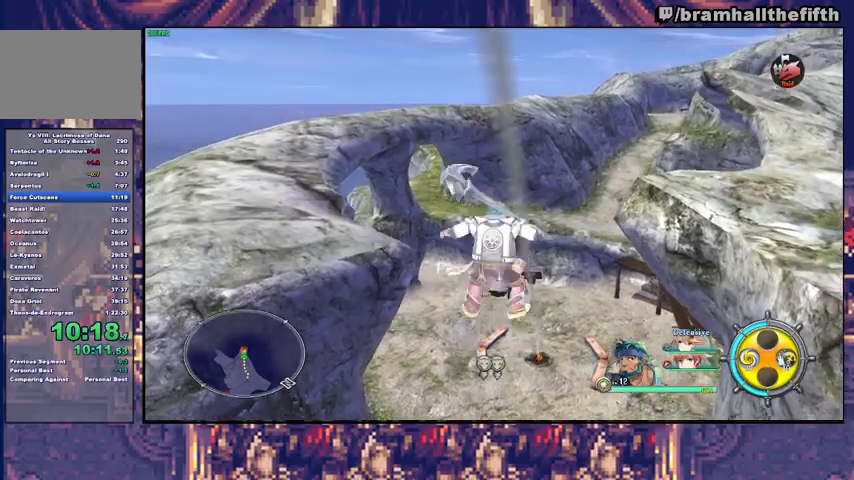
{"buttons": ["SQUARE"], "left_stick": "up", "right_stick": "center", "events": [[167, "SQUARE", "up"], [467, "SQUARE", "down"]]}
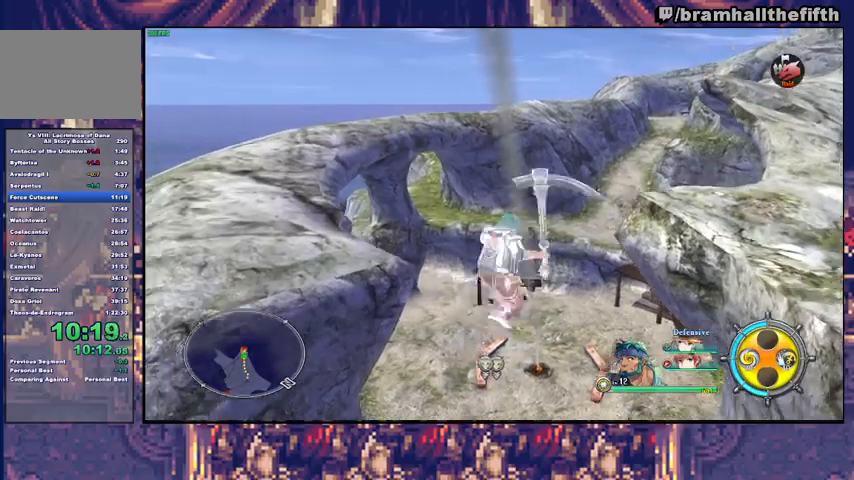
{"buttons": [], "left_stick": "center", "right_stick": "center", "events": [[133, "SQUARE", "up"], [433, "left_stick", "center"]]}
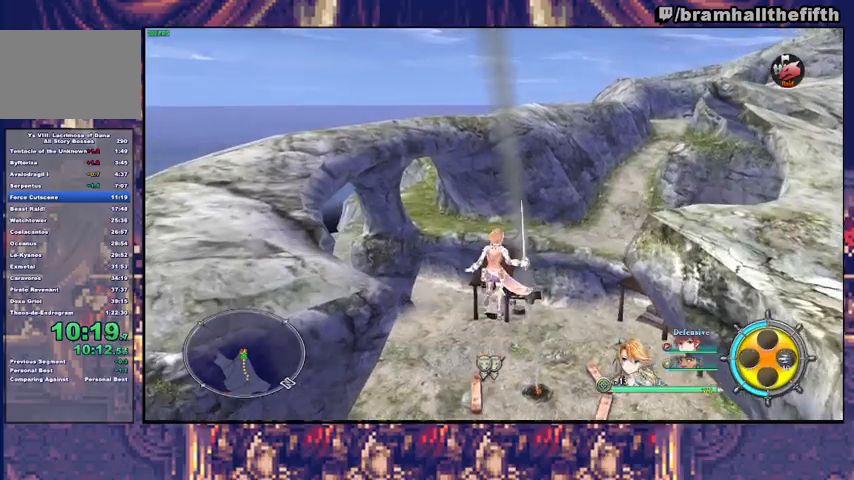
{"buttons": ["SELECT"], "left_stick": "center", "right_stick": "center", "events": [[133, "left_stick", "down-left"], [267, "CROSS", "down"], [300, "left_stick", "center"], [400, "CROSS", "up"], [500, "SELECT", "down"]]}
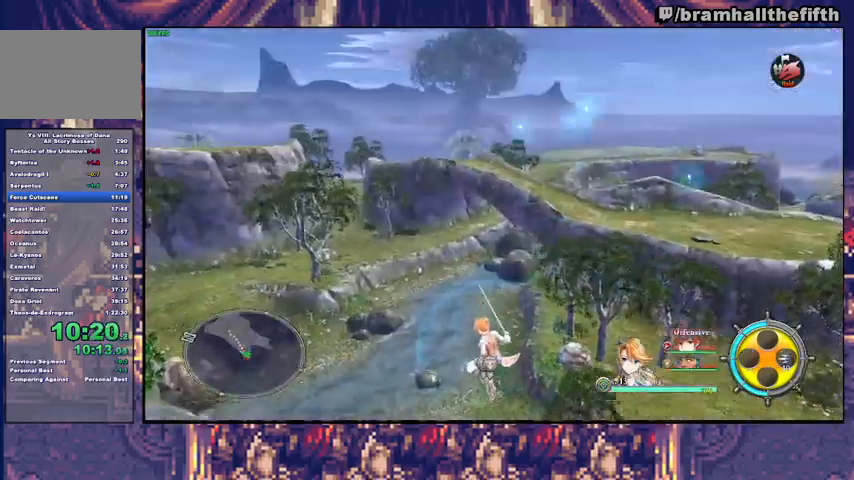
{"buttons": [], "left_stick": "up", "right_stick": "center", "events": [[133, "SELECT", "up"], [400, "left_stick", "up"]]}
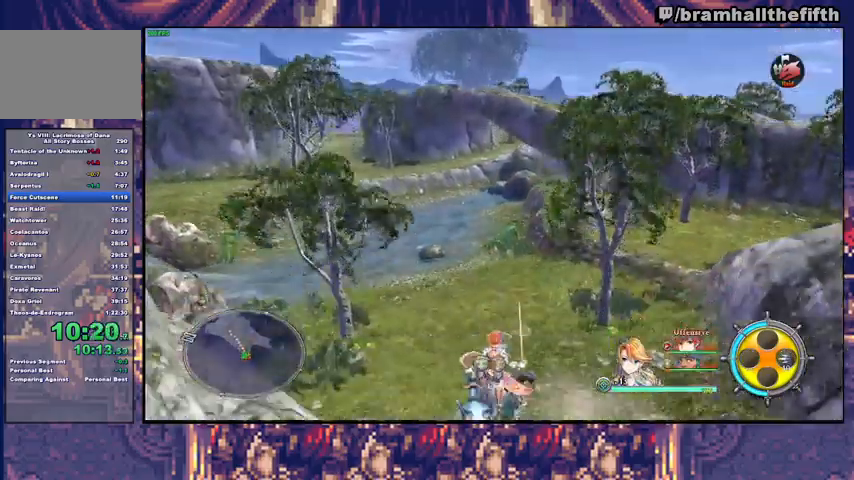
{"buttons": [], "left_stick": "center", "right_stick": "center", "events": [[200, "CIRCLE", "down"], [200, "R2", "down"], [333, "CIRCLE", "up"], [367, "R2", "up"], [500, "left_stick", "center"]]}
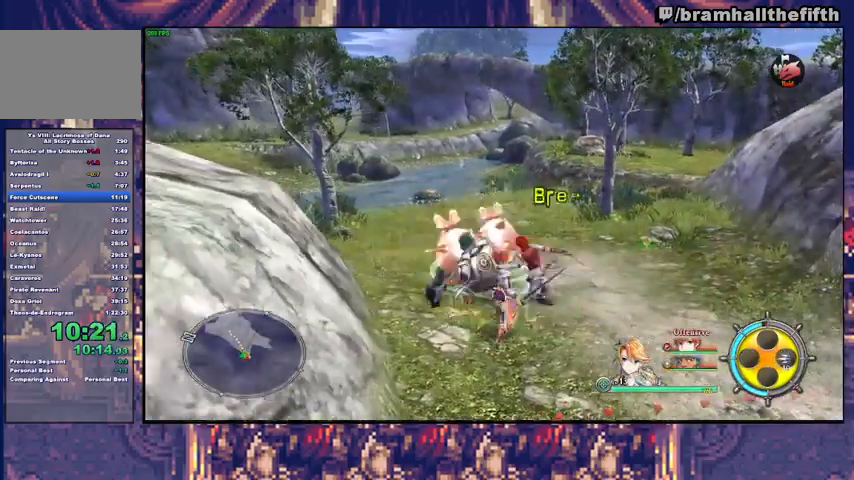
{"buttons": ["CIRCLE"], "left_stick": "down-right", "right_stick": "center", "events": [[300, "left_stick", "down-right"], [500, "CIRCLE", "down"]]}
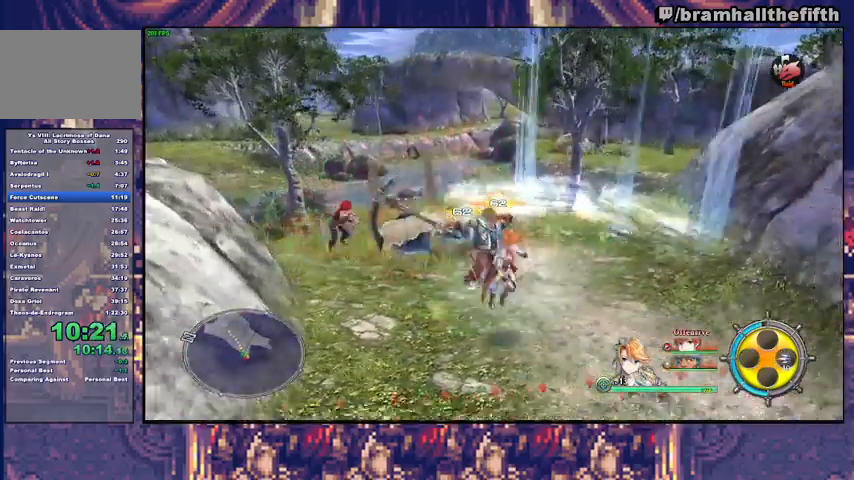
{"buttons": [], "left_stick": "center", "right_stick": "center", "events": [[33, "TRIANGLE", "down"], [167, "TRIANGLE", "up"], [200, "CIRCLE", "up"], [333, "left_stick", "center"]]}
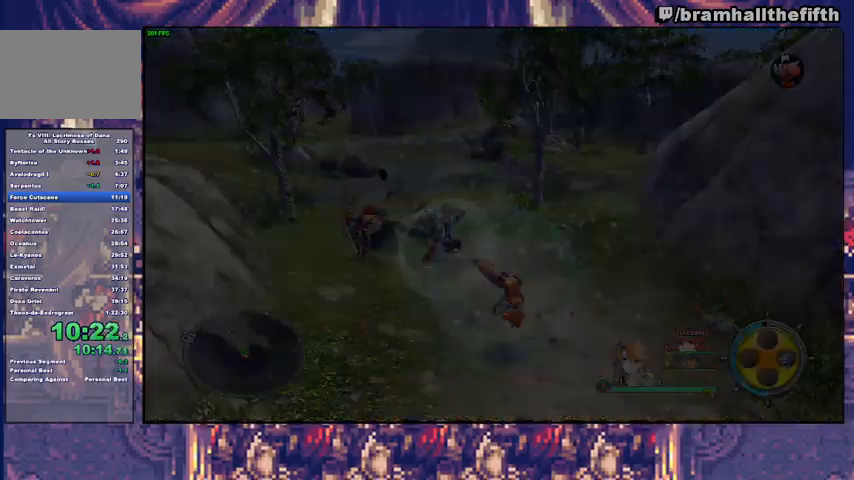
{"buttons": [], "left_stick": "up-right", "right_stick": "center", "events": [[133, "left_stick", "up-right"]]}
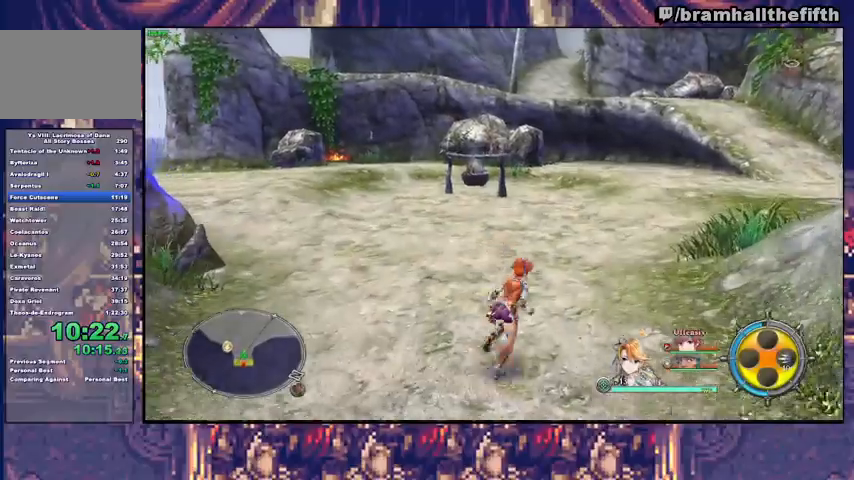
{"buttons": [], "left_stick": "up-right", "right_stick": "center", "events": [[167, "CIRCLE", "down"], [200, "TRIANGLE", "down"], [333, "TRIANGLE", "up"], [400, "CIRCLE", "up"]]}
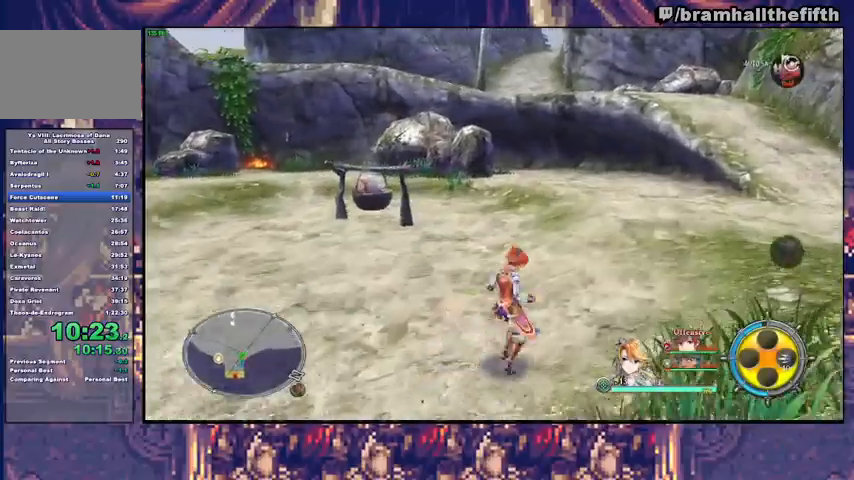
{"buttons": [], "left_stick": "up-right", "right_stick": "center", "events": [[33, "CIRCLE", "down"], [67, "TRIANGLE", "down"], [200, "TRIANGLE", "up"], [233, "CIRCLE", "up"], [333, "CIRCLE", "down"], [367, "TRIANGLE", "down"], [467, "TRIANGLE", "up"], [500, "CIRCLE", "up"]]}
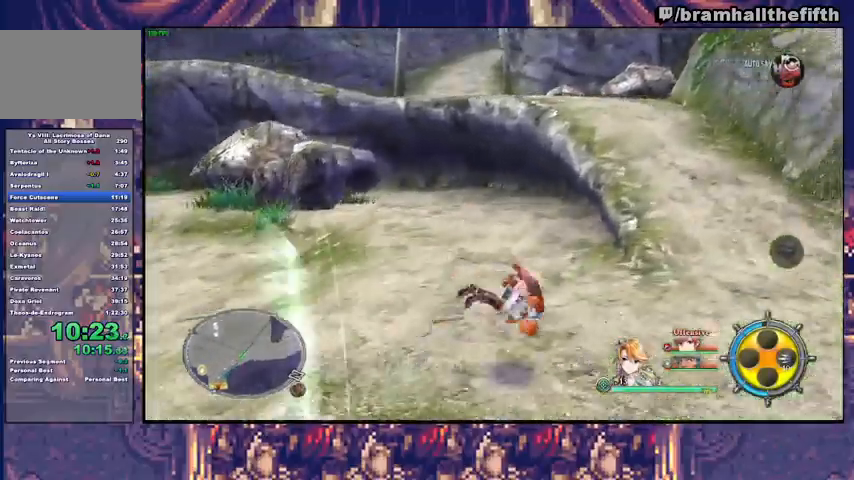
{"buttons": [], "left_stick": "up", "right_stick": "center", "events": [[233, "CIRCLE", "down"], [333, "TRIANGLE", "down"], [333, "left_stick", "up"], [467, "TRIANGLE", "up"], [500, "CIRCLE", "up"]]}
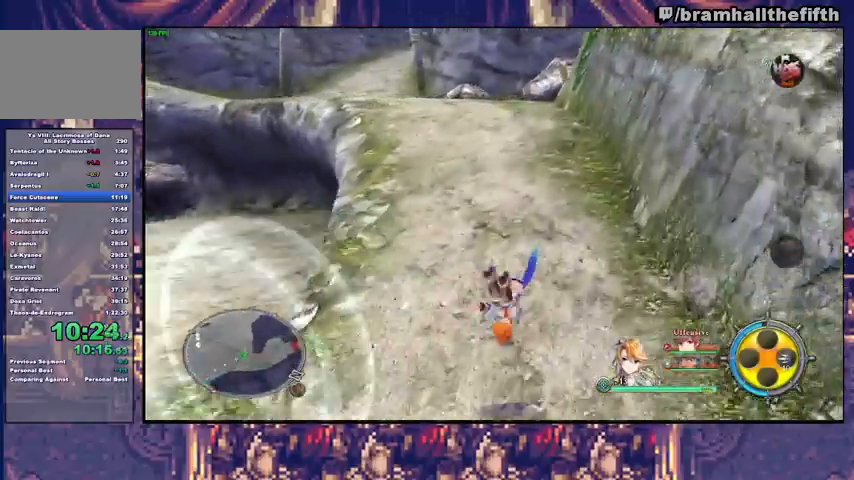
{"buttons": [], "left_stick": "up", "right_stick": "center", "events": [[67, "CIRCLE", "down"], [100, "TRIANGLE", "down"], [167, "TRIANGLE", "up"], [400, "TRIANGLE", "down"], [467, "TRIANGLE", "up"], [500, "CIRCLE", "up"]]}